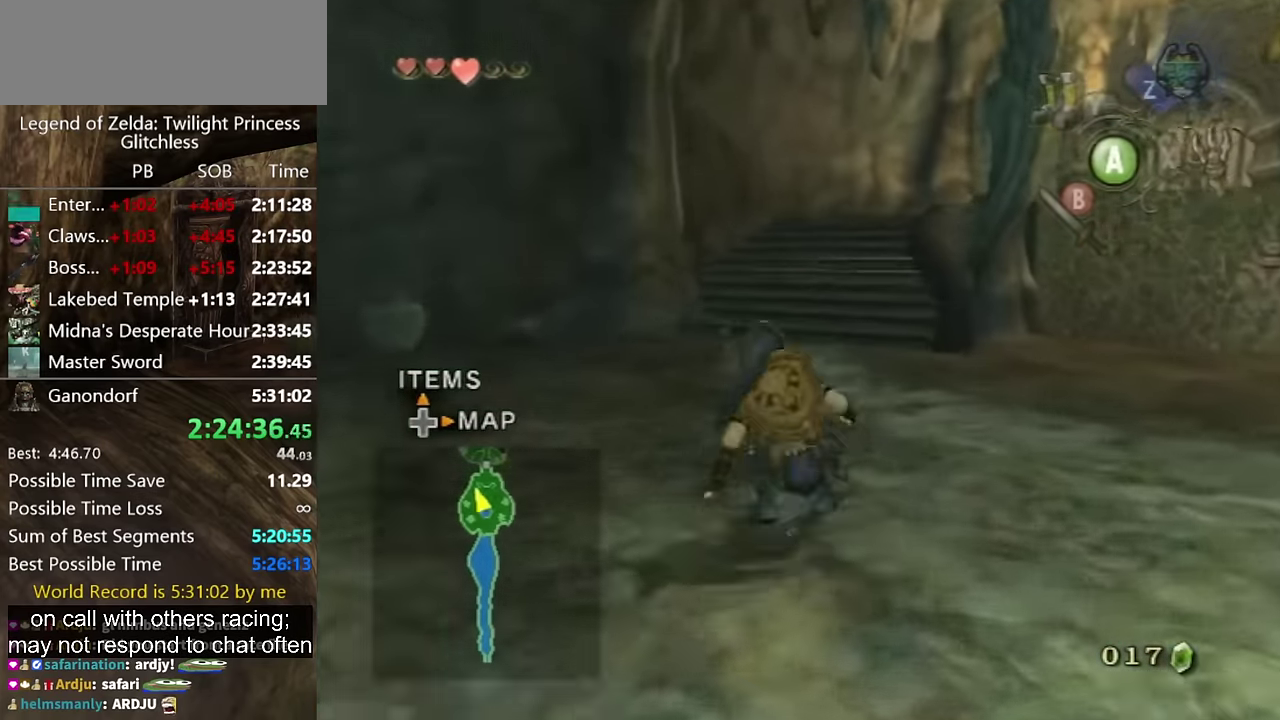
Gameplay with a controller (Nintendo layout); each line is a JSON object with the inputs held at the frame after it. "events" lists button and stick changes between this image and that frame as [ms after this image, input, new state], when the widget could be followed in between. Not read: L2 L3 R3.
{"buttons": [], "left_stick": "up", "right_stick": "center"}
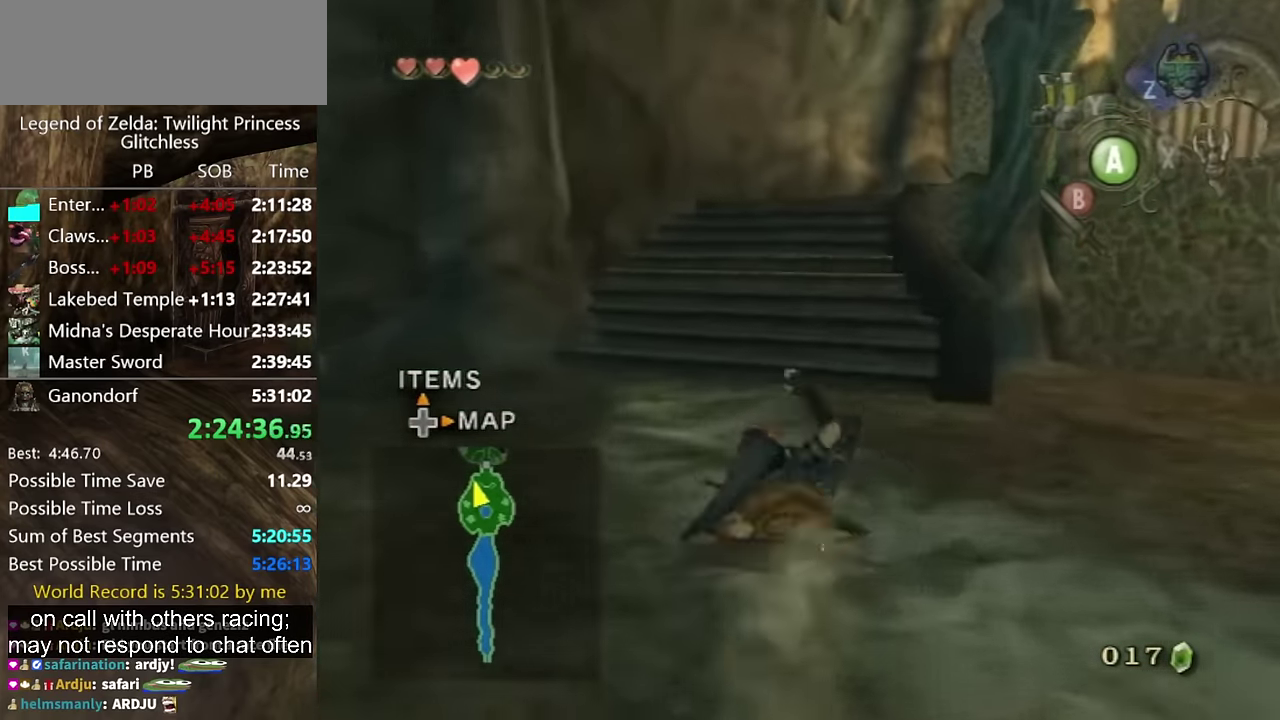
{"buttons": ["A"], "left_stick": "up", "right_stick": "center"}
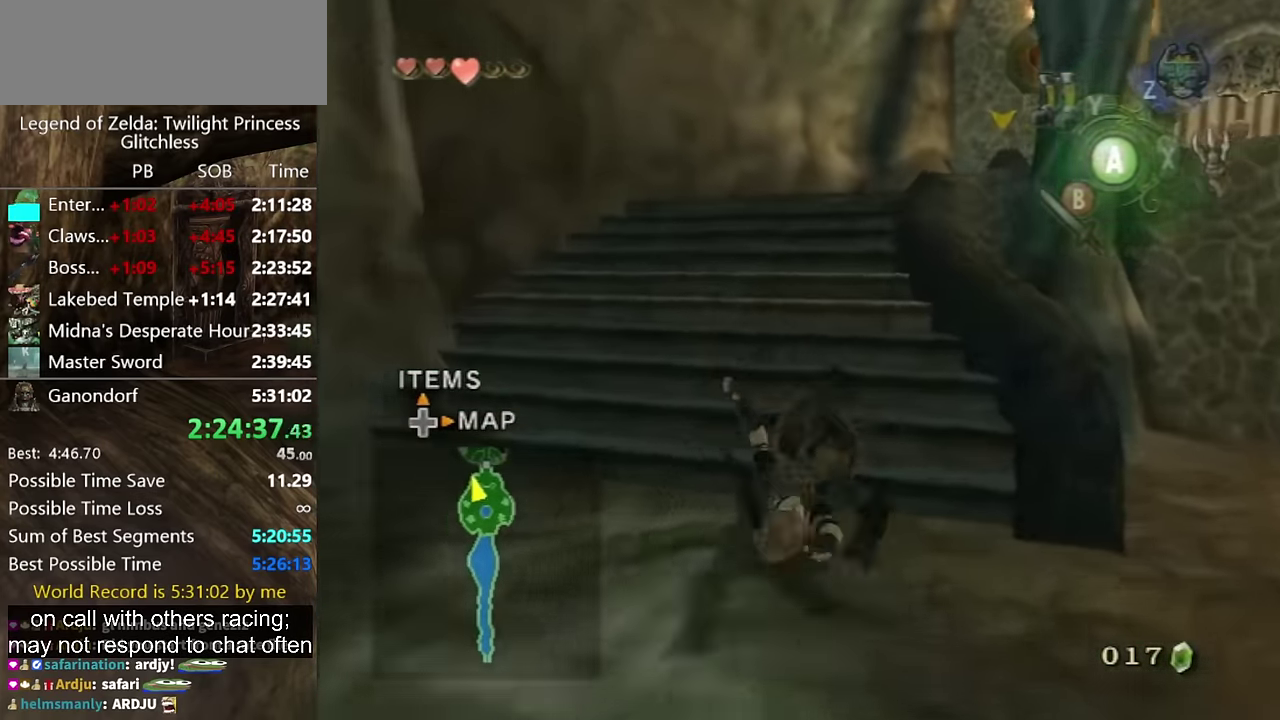
{"buttons": ["A"], "left_stick": "up", "right_stick": "center"}
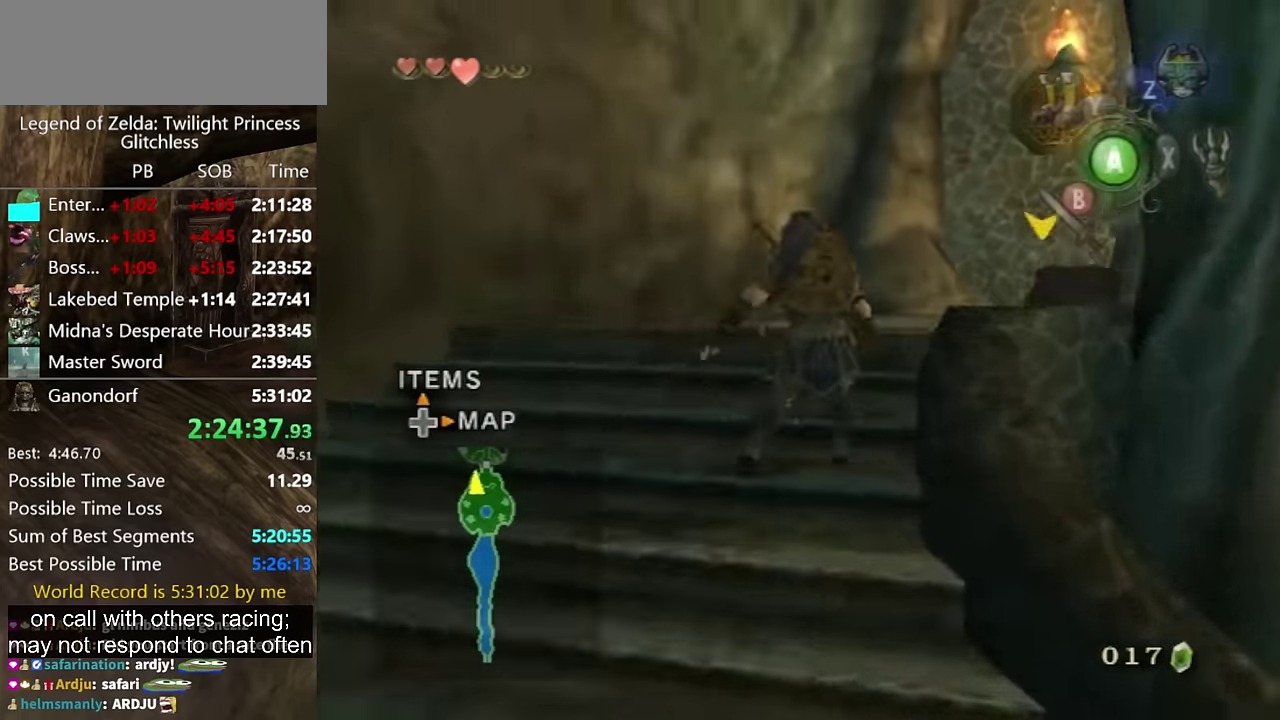
{"buttons": [], "left_stick": "up-right", "right_stick": "center"}
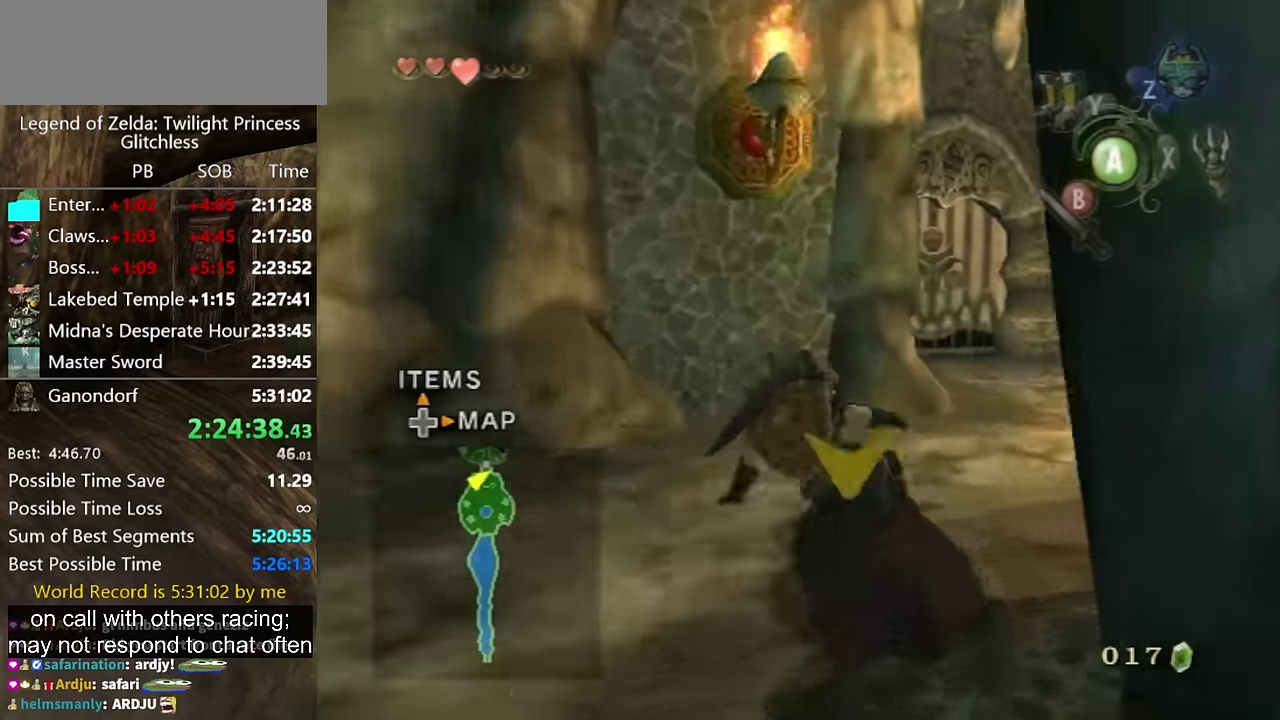
{"buttons": [], "left_stick": "up-left", "right_stick": "center"}
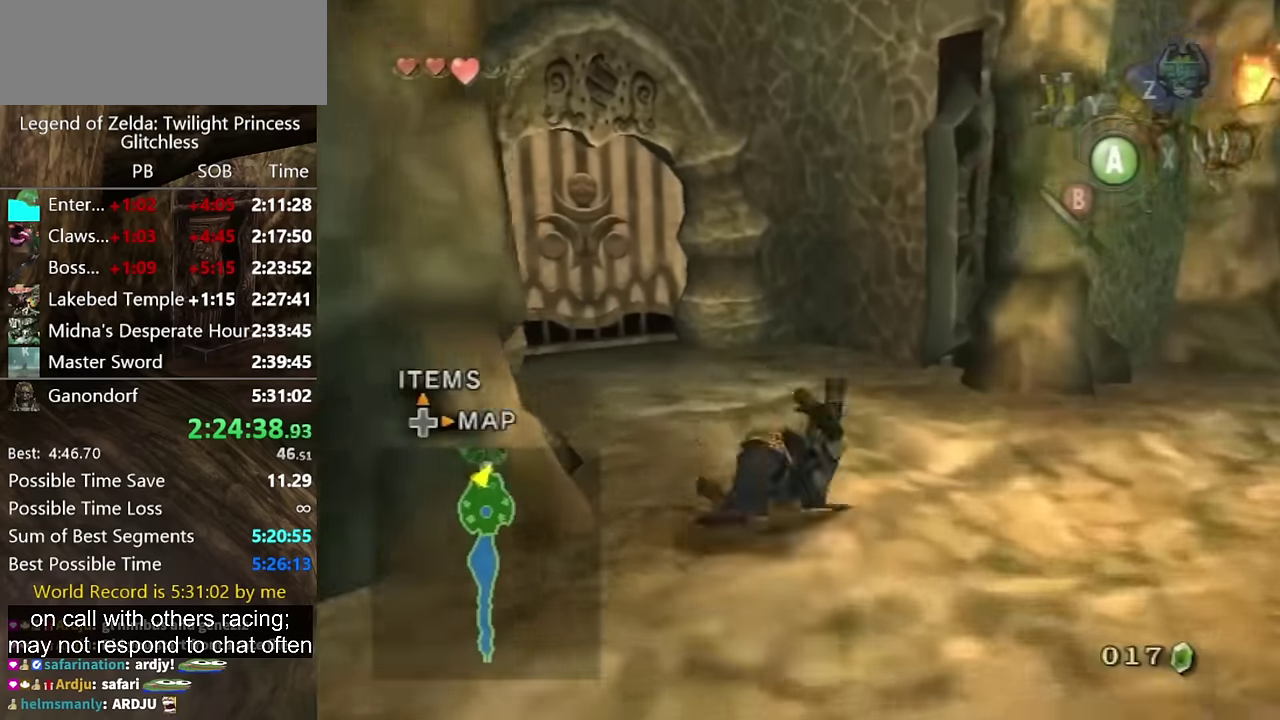
{"buttons": [], "left_stick": "up", "right_stick": "center", "events": [[367, "left_stick", "up"]]}
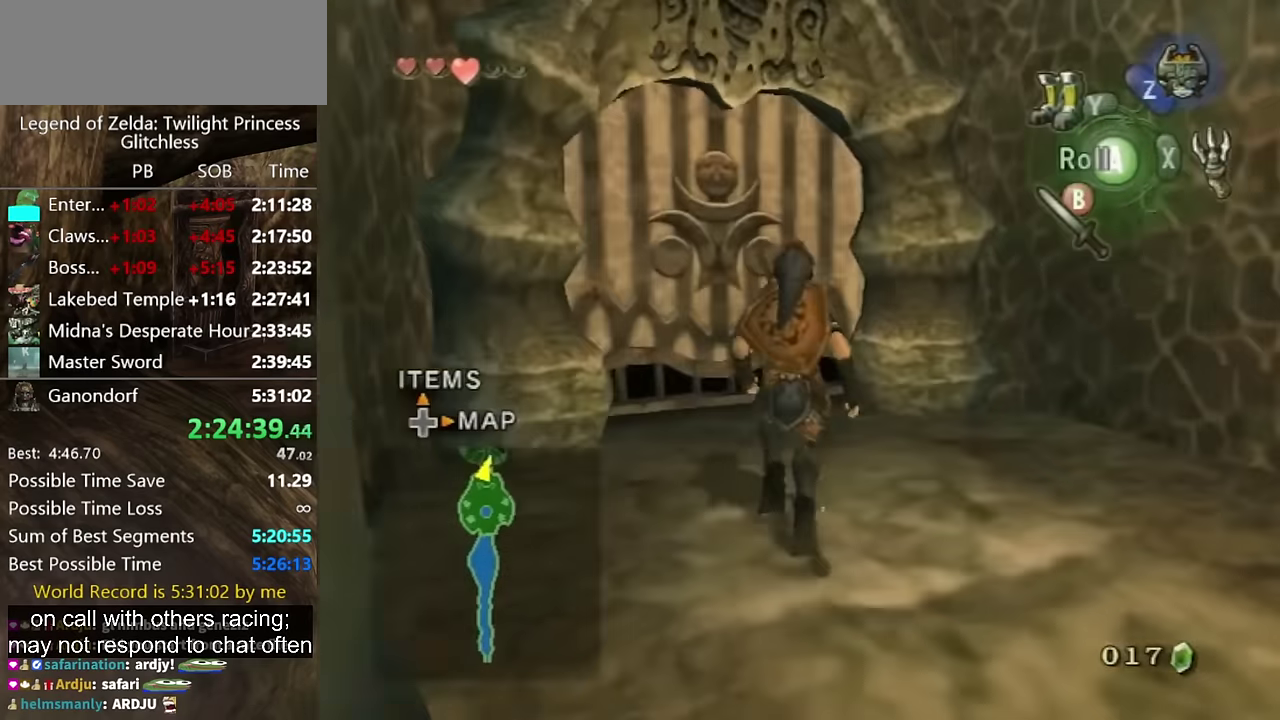
{"buttons": [], "left_stick": "up", "right_stick": "center", "events": [[33, "left_stick", "down-right"], [100, "right_stick", "down-right"], [167, "left_stick", "up"], [300, "right_stick", "center"]]}
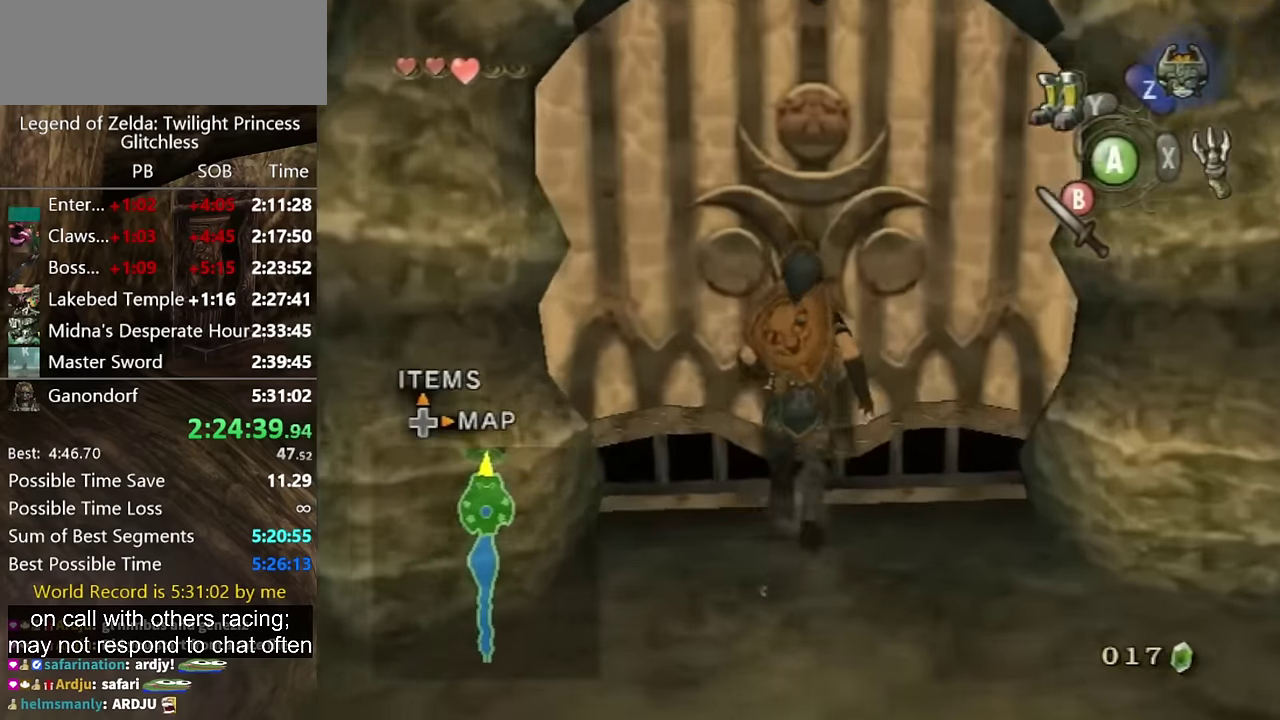
{"buttons": [], "left_stick": "center", "right_stick": "center", "events": [[33, "left_stick", "center"], [267, "A", "down"], [333, "A", "up"]]}
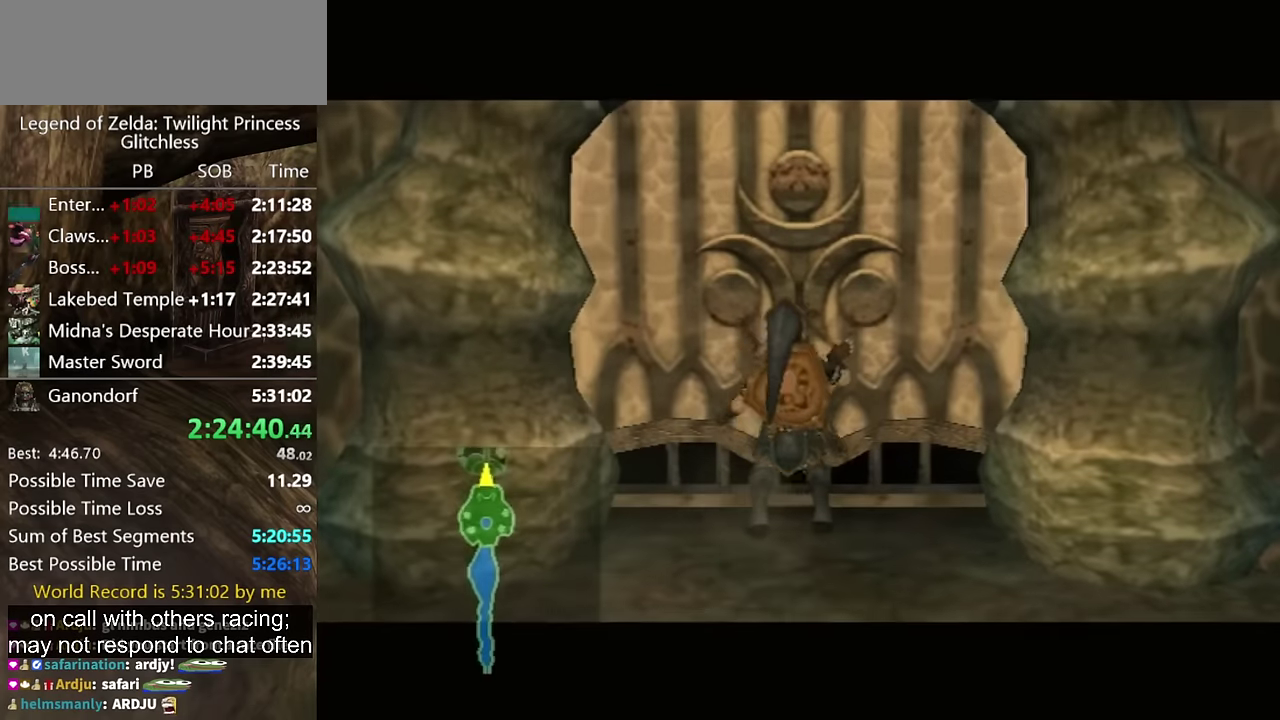
{"buttons": [], "left_stick": "center", "right_stick": "center", "events": []}
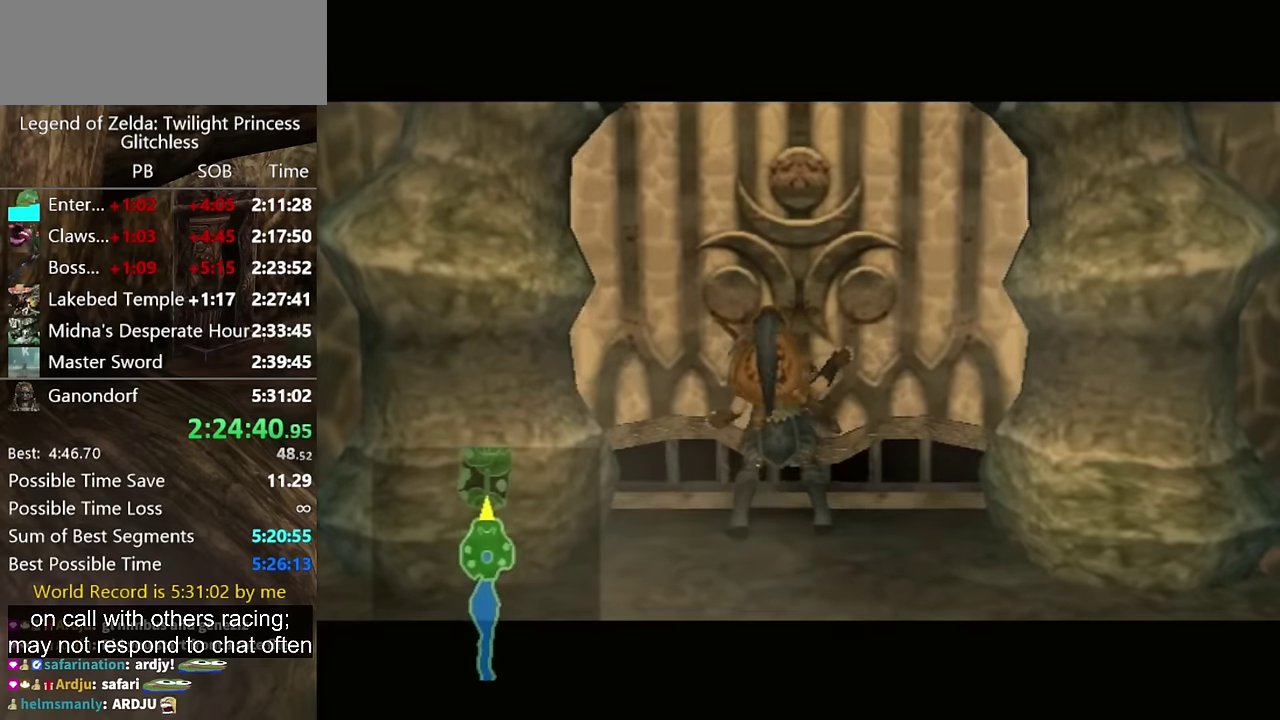
{"buttons": [], "left_stick": "center", "right_stick": "center", "events": []}
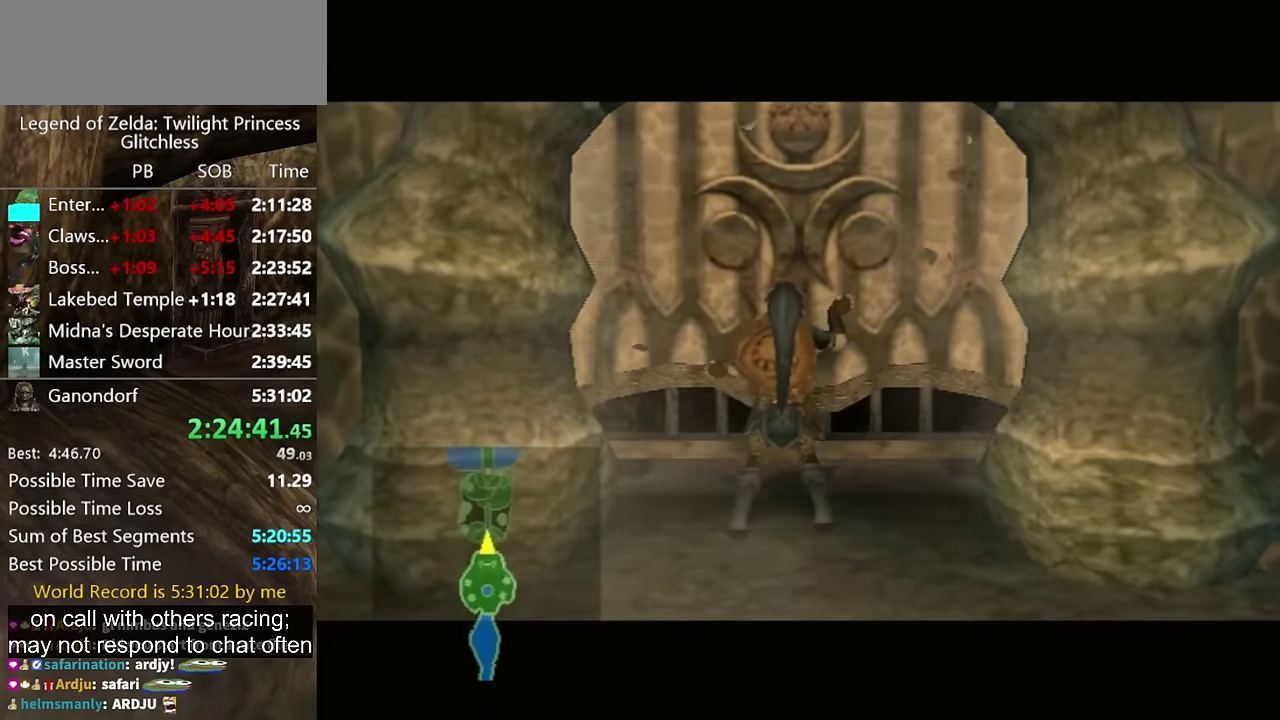
{"buttons": [], "left_stick": "center", "right_stick": "center", "events": []}
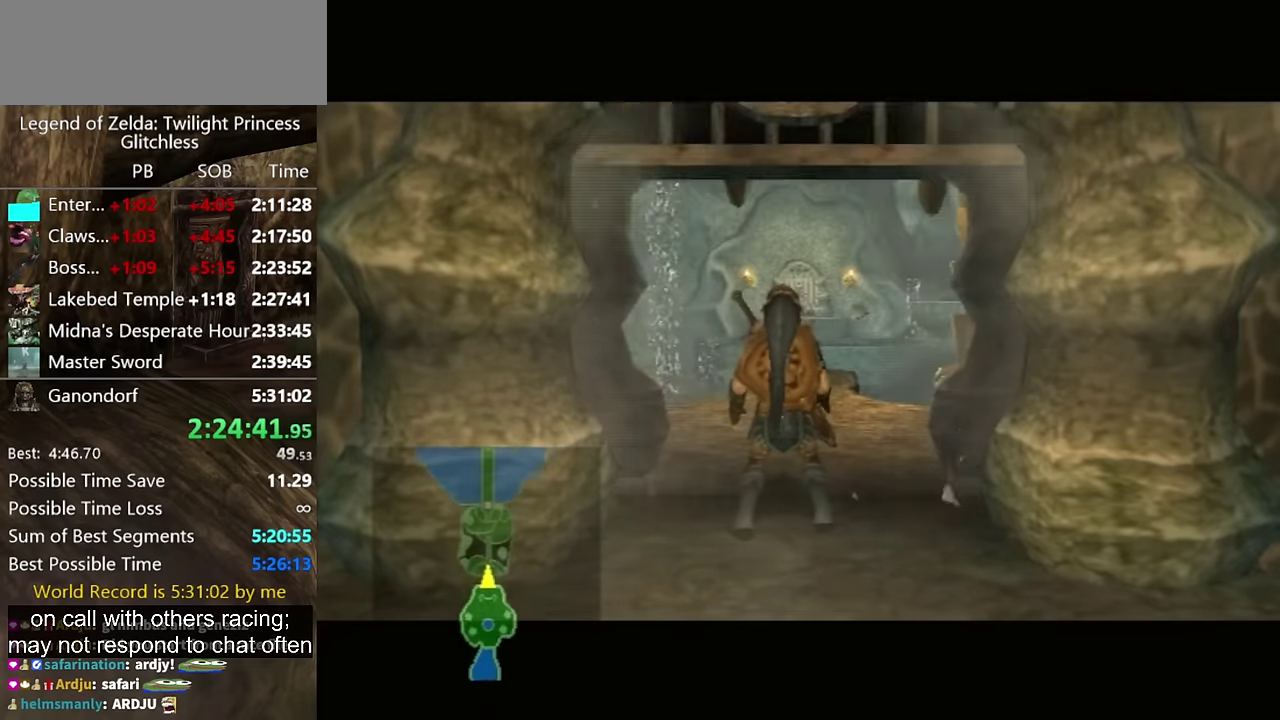
{"buttons": [], "left_stick": "center", "right_stick": "center", "events": []}
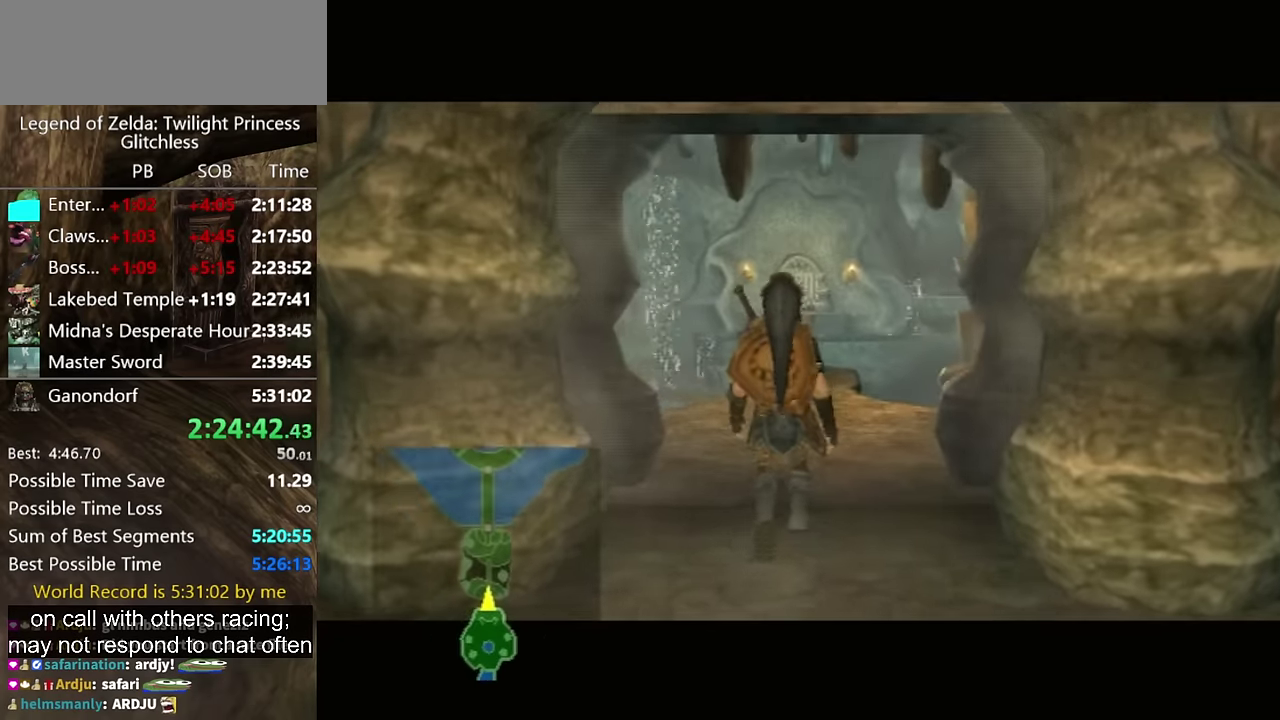
{"buttons": [], "left_stick": "center", "right_stick": "center", "events": []}
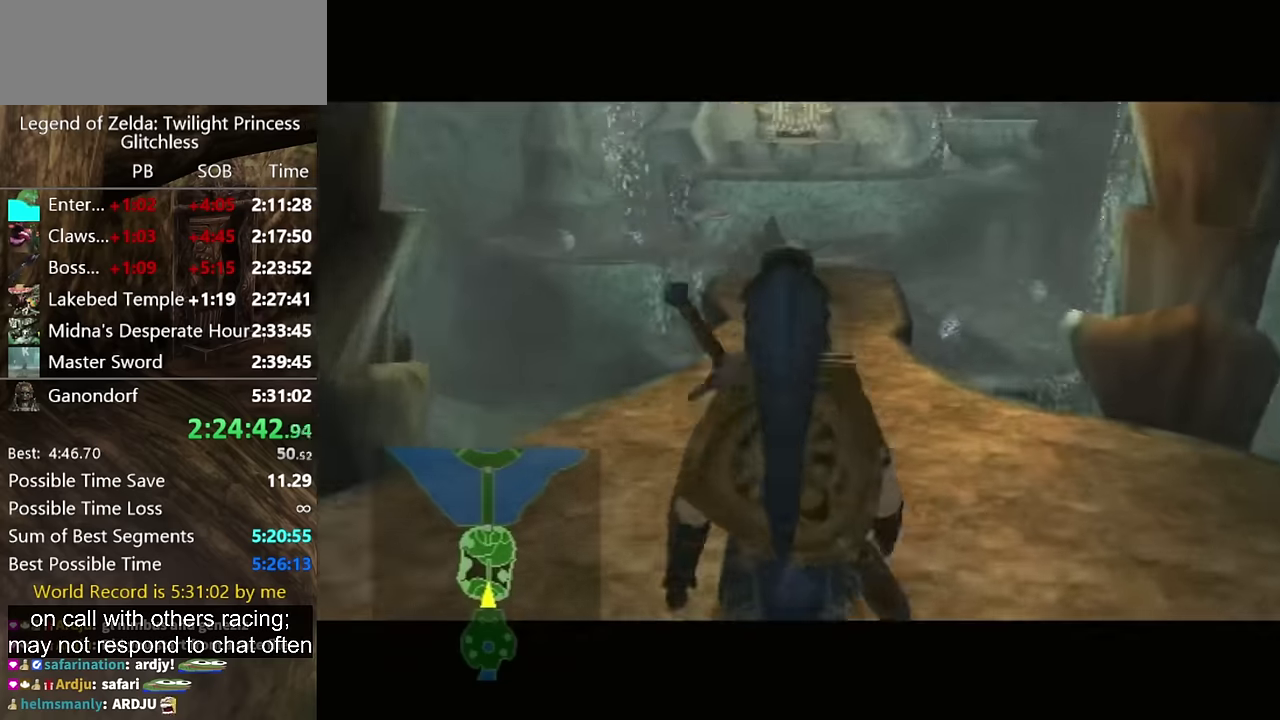
{"buttons": [], "left_stick": "up", "right_stick": "center"}
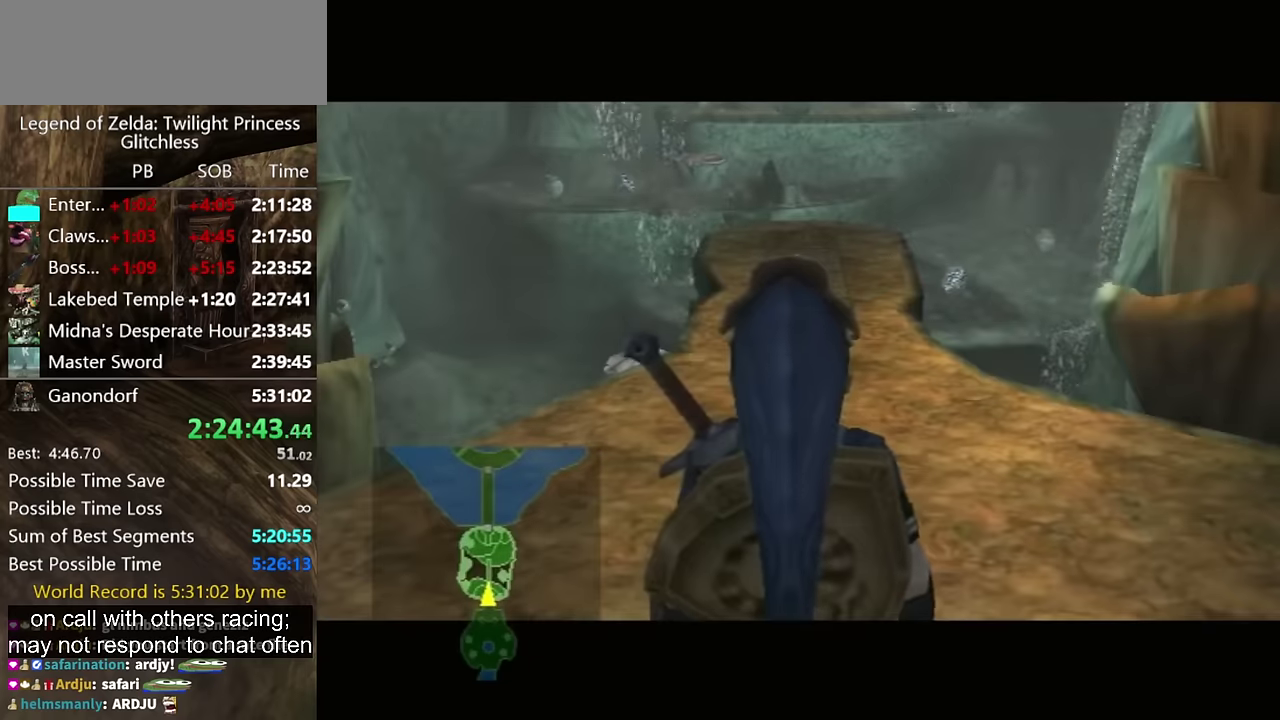
{"buttons": [], "left_stick": "up", "right_stick": "center"}
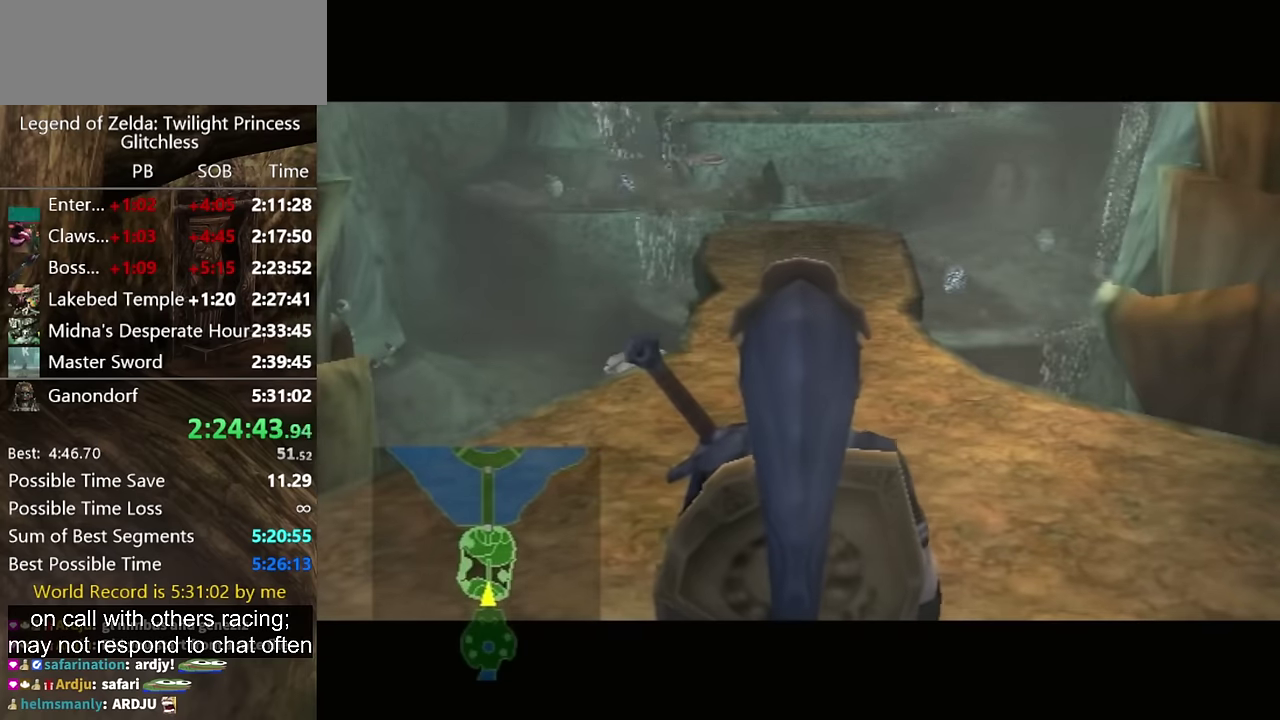
{"buttons": [], "left_stick": "up", "right_stick": "center"}
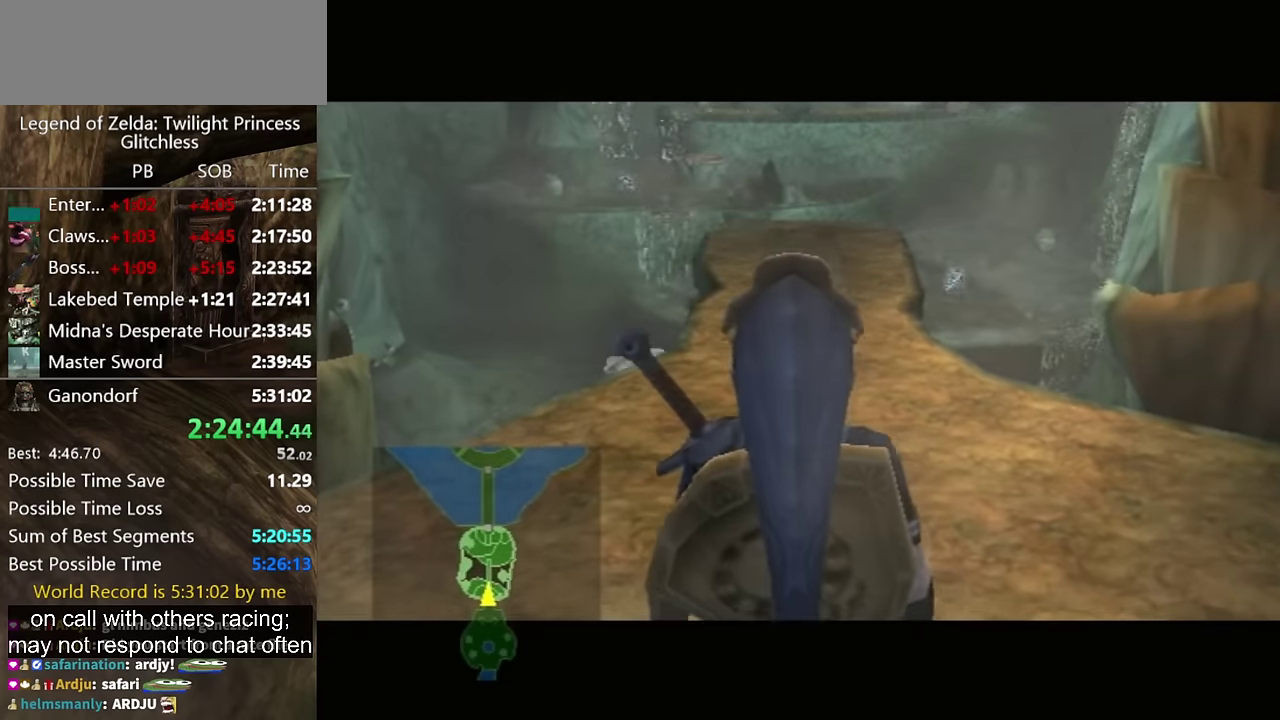
{"buttons": [], "left_stick": "up", "right_stick": "center"}
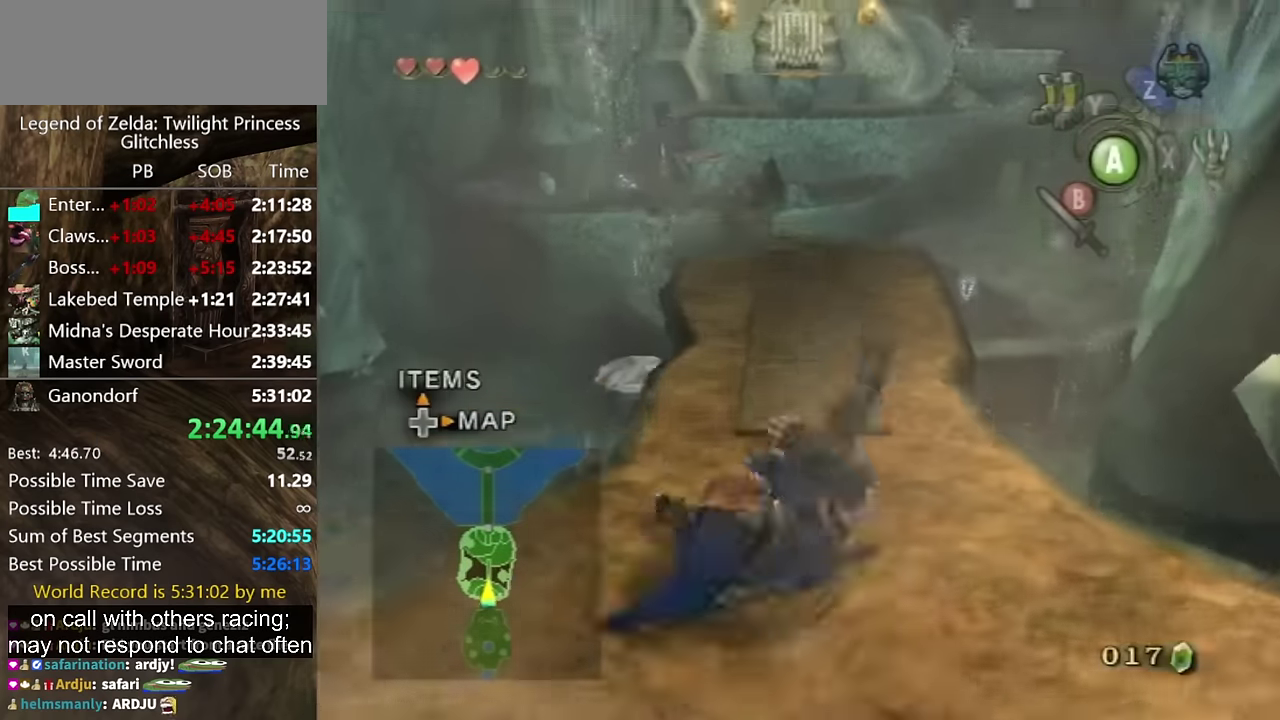
{"buttons": [], "left_stick": "up", "right_stick": "center"}
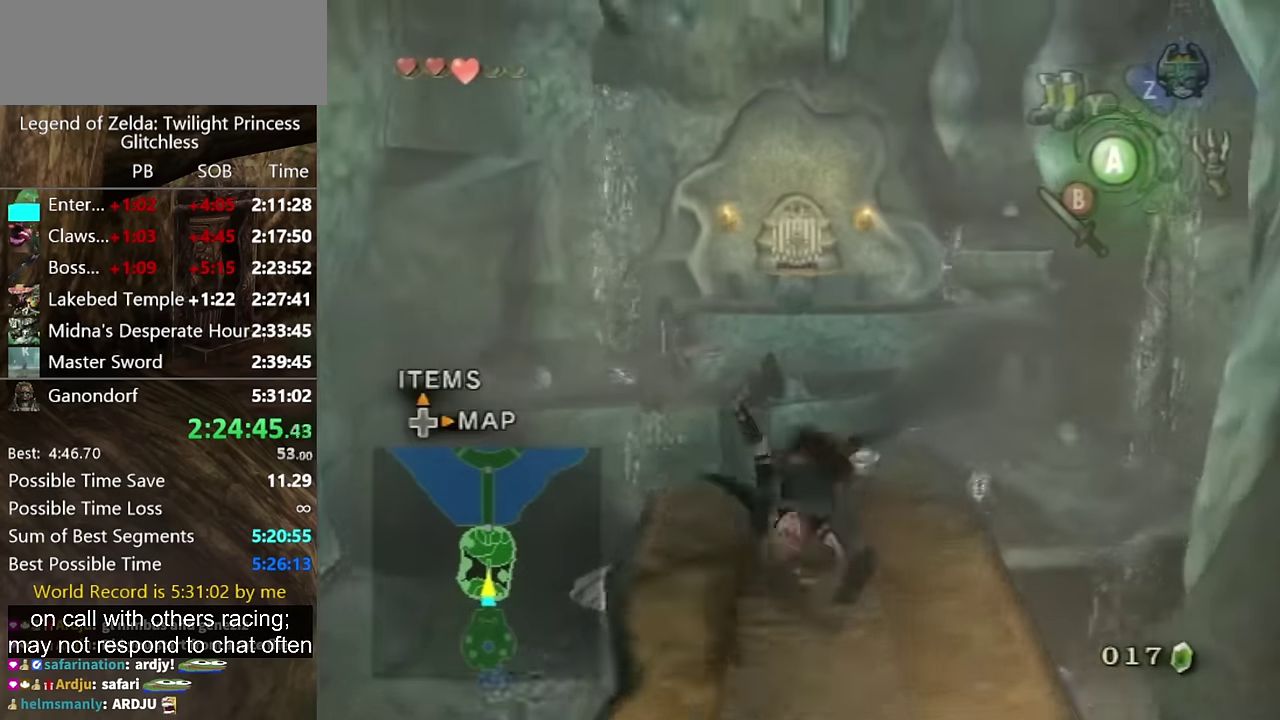
{"buttons": ["A"], "left_stick": "up", "right_stick": "center"}
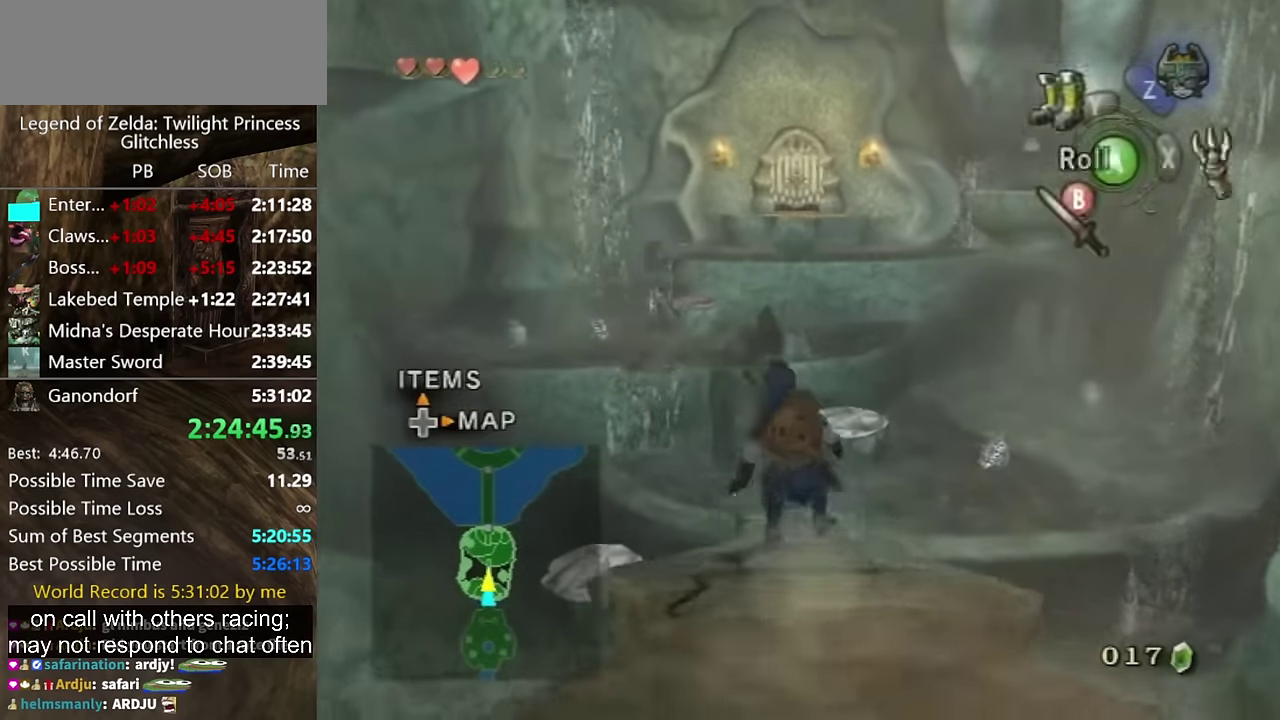
{"buttons": [], "left_stick": "up", "right_stick": "center"}
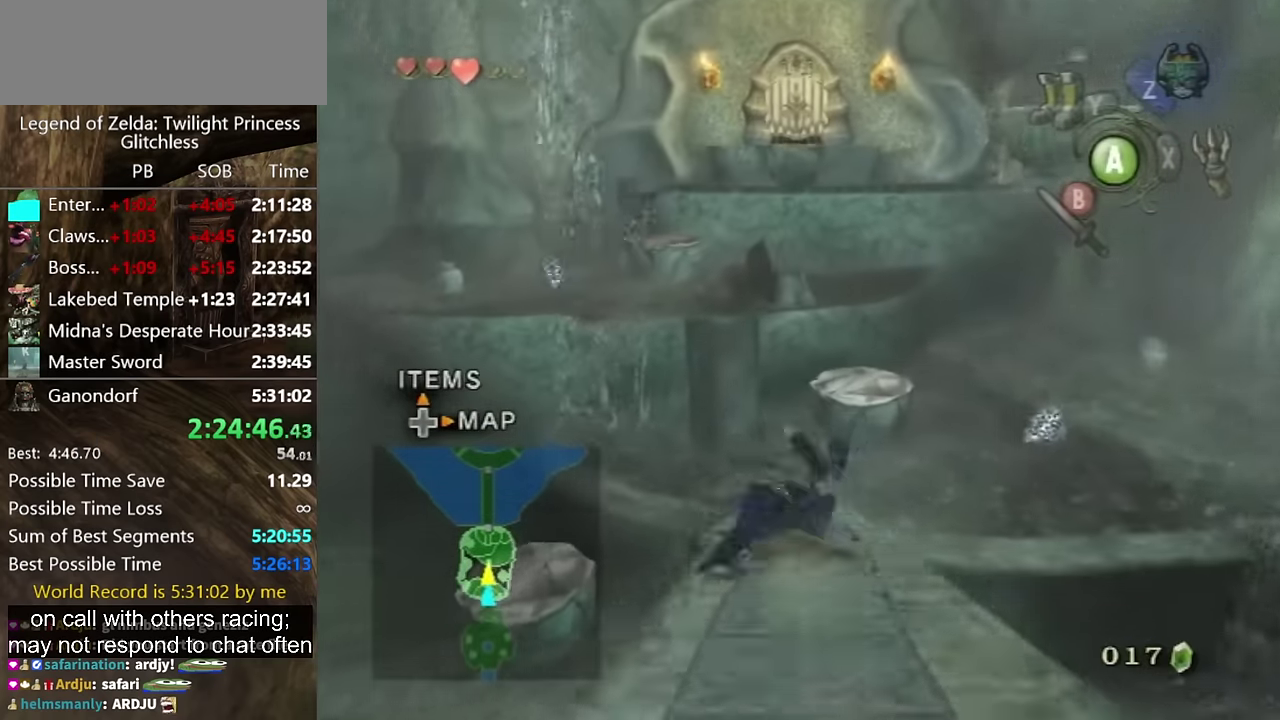
{"buttons": [], "left_stick": "up", "right_stick": "center"}